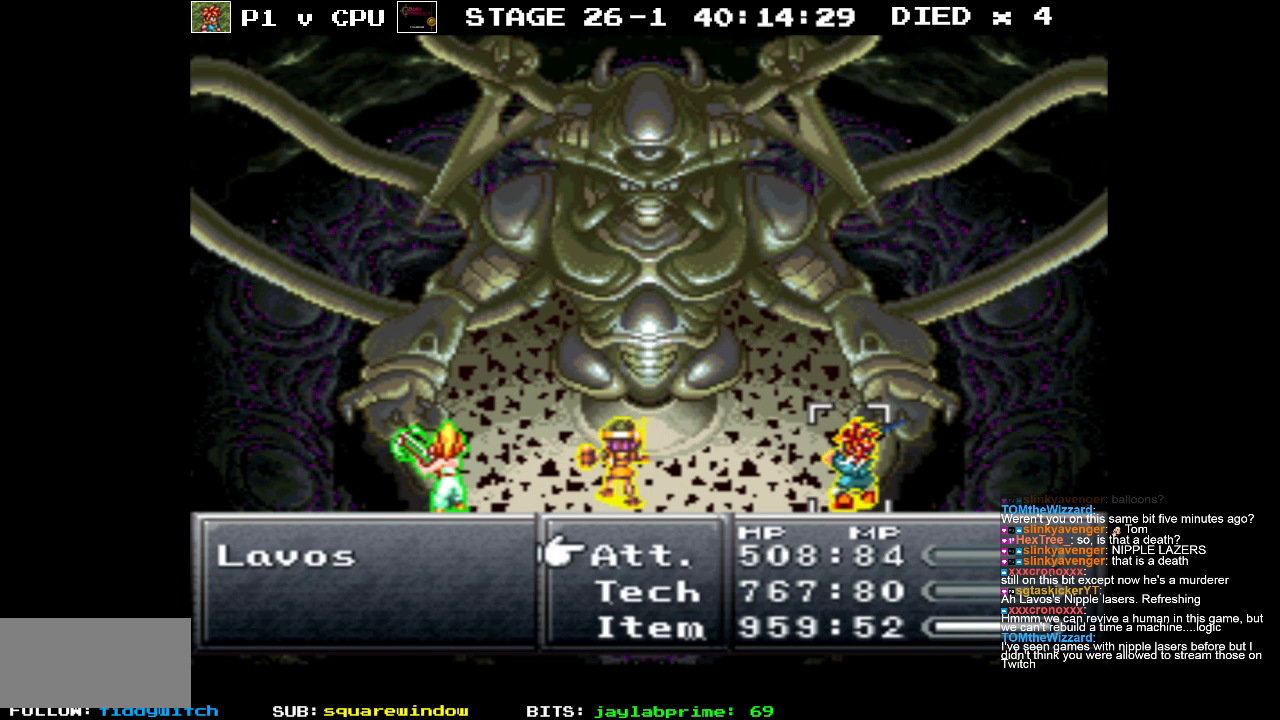
Gameplay with a controller (Nintendo layout); each line is a JSON object with the inputs held at the frame after it. "events" lists button and stick changes between this image and that frame as [ms after this image, input, new state], when the widget could be followed in between. Not read: L3 R3.
{"buttons": ["A"], "events": [[133, "DPAD_DOWN", "down"], [250, "DPAD_DOWN", "up"], [450, "A", "down"]]}
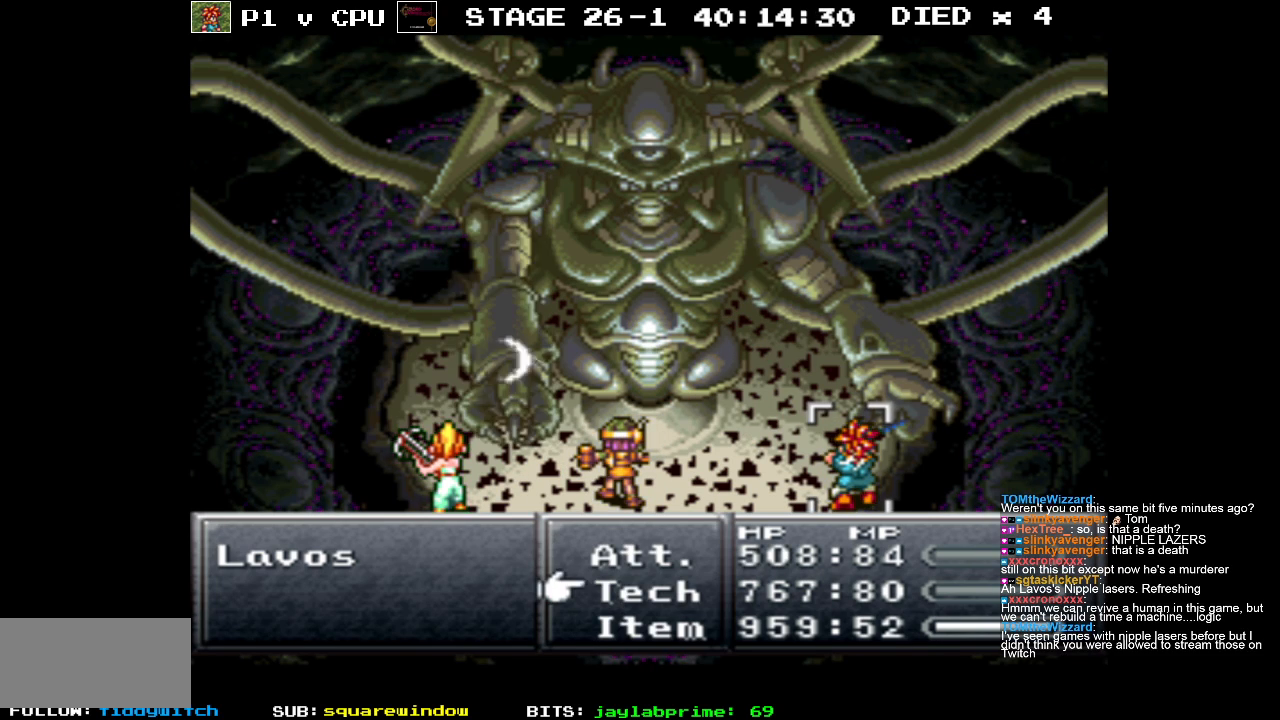
{"buttons": [], "events": [[33, "A", "up"]]}
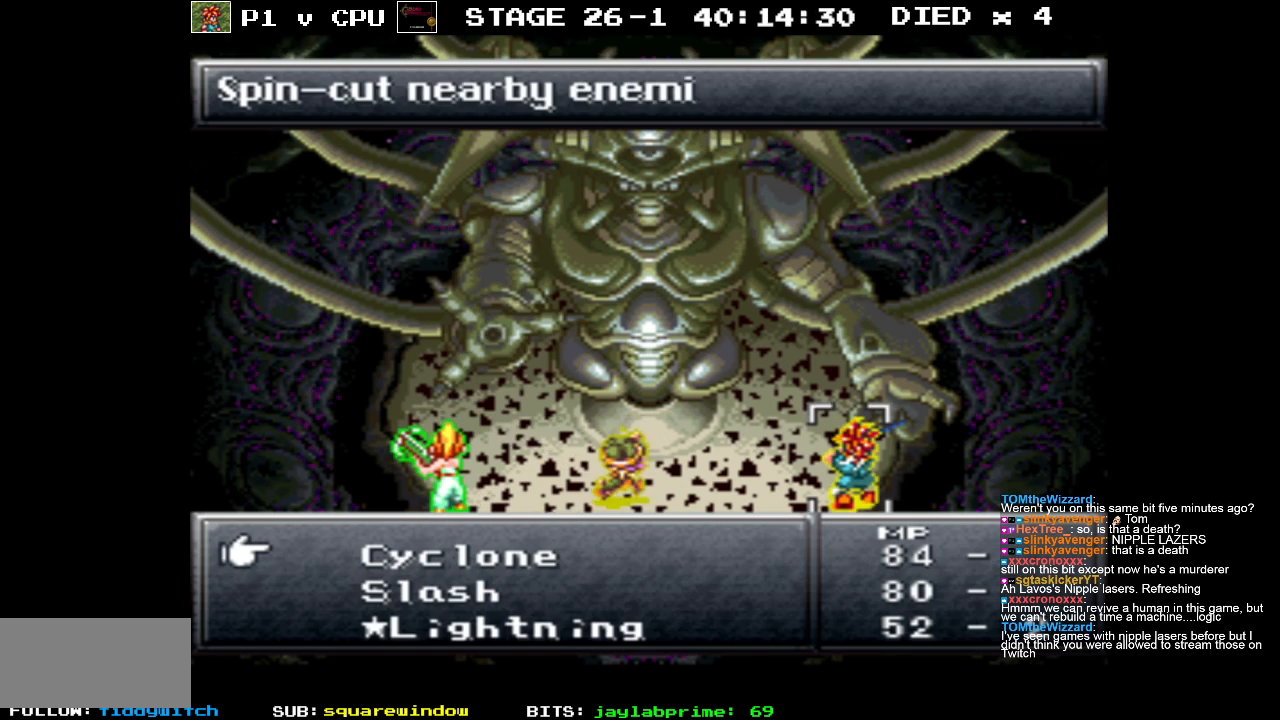
{"buttons": ["DPAD_DOWN"], "events": [[183, "DPAD_DOWN", "down"]]}
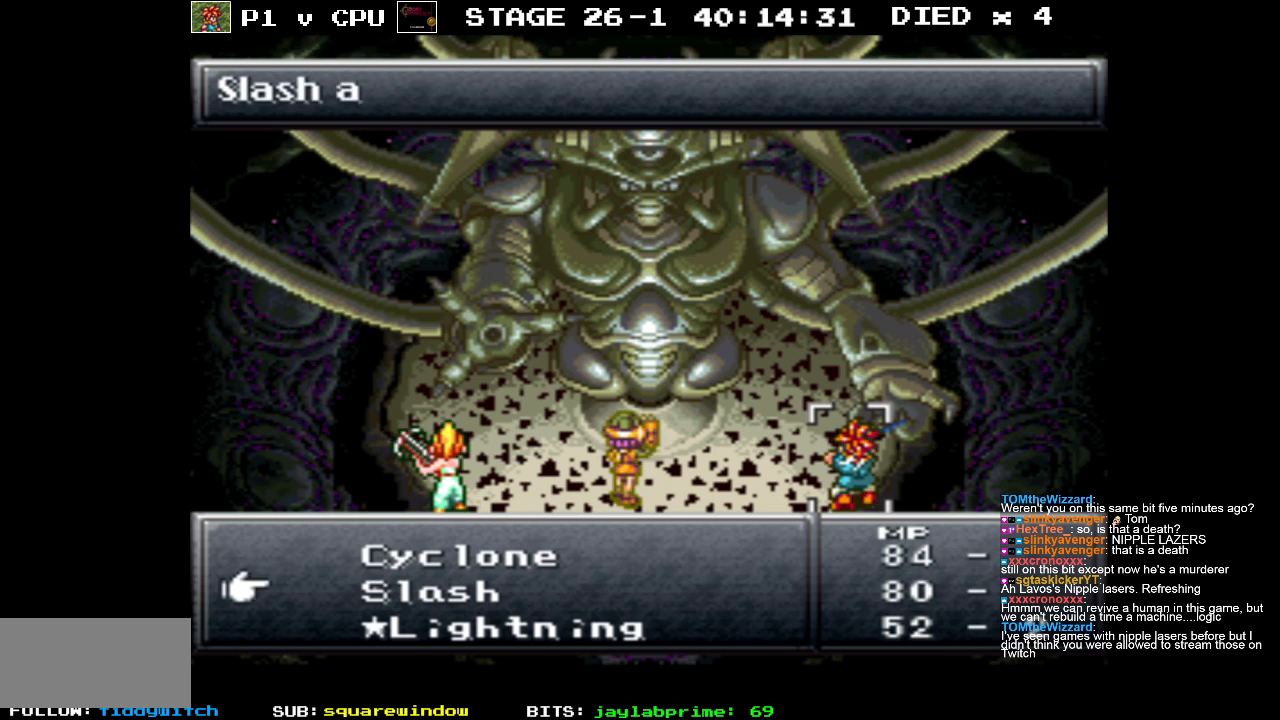
{"buttons": [], "events": [[150, "DPAD_DOWN", "up"]]}
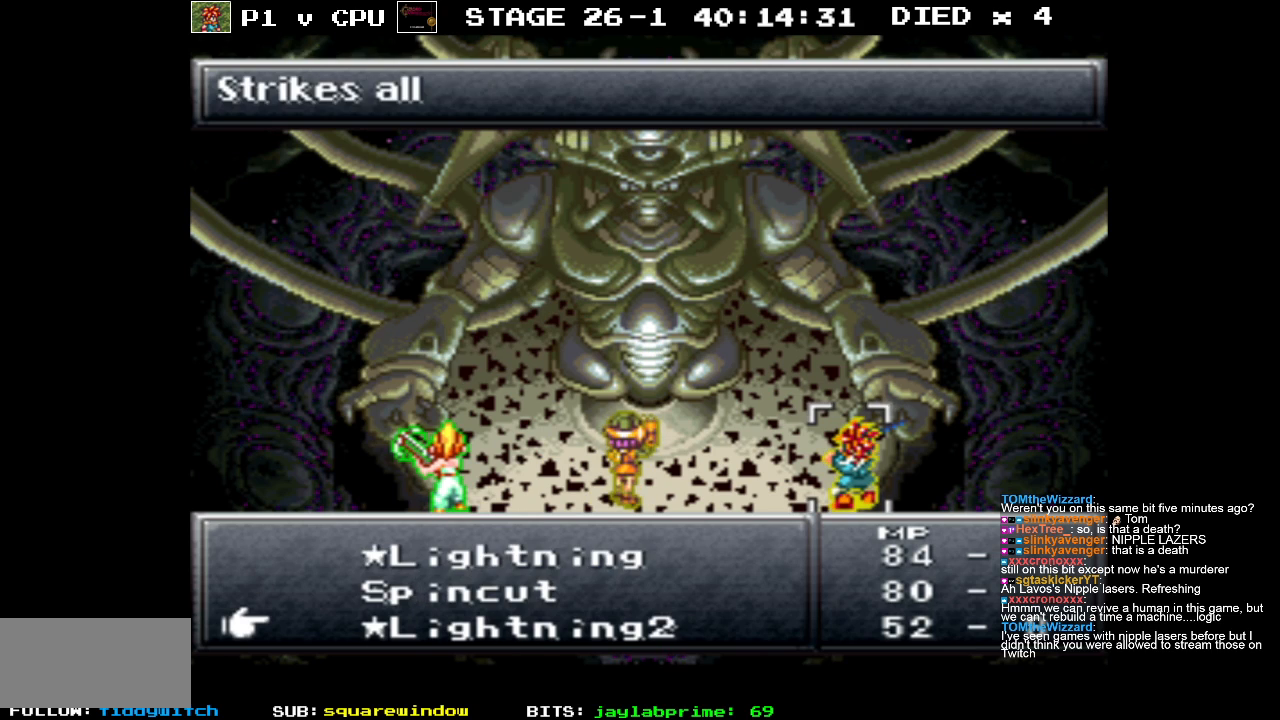
{"buttons": ["DPAD_DOWN"], "events": [[67, "DPAD_DOWN", "down"], [183, "DPAD_DOWN", "up"], [283, "DPAD_DOWN", "down"], [400, "DPAD_DOWN", "up"], [483, "DPAD_DOWN", "down"]]}
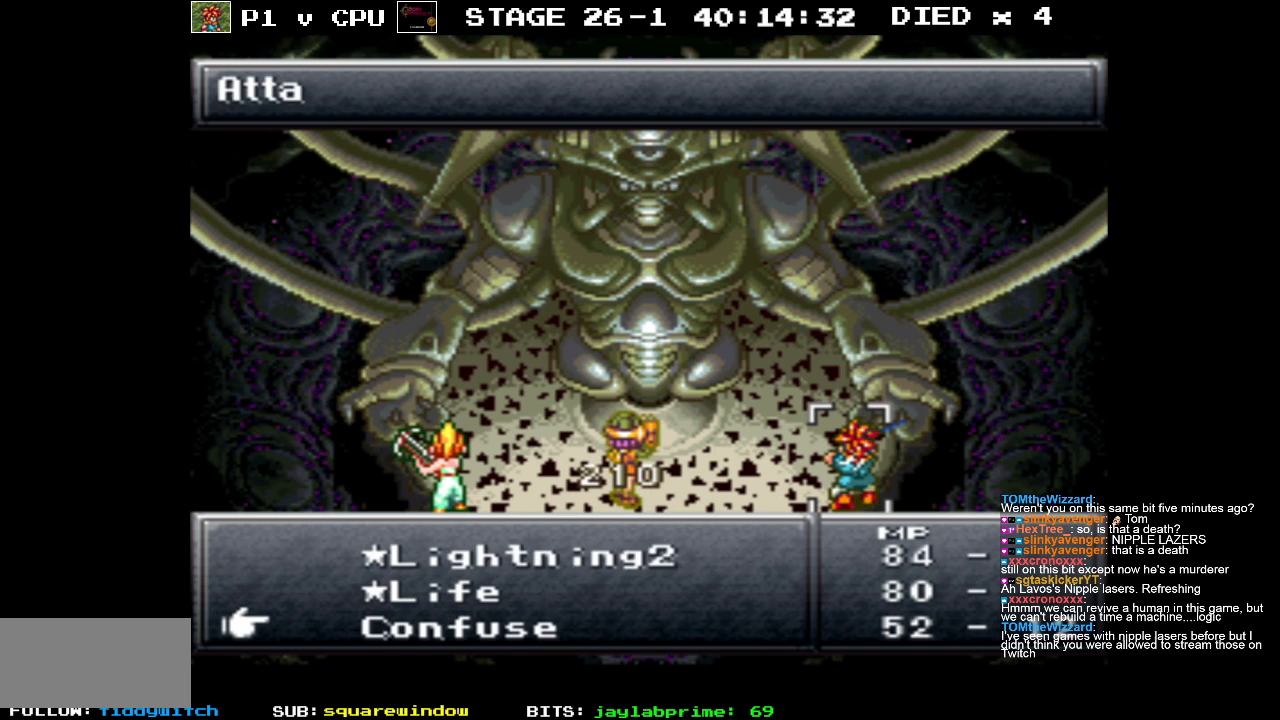
{"buttons": [], "events": [[117, "DPAD_DOWN", "up"]]}
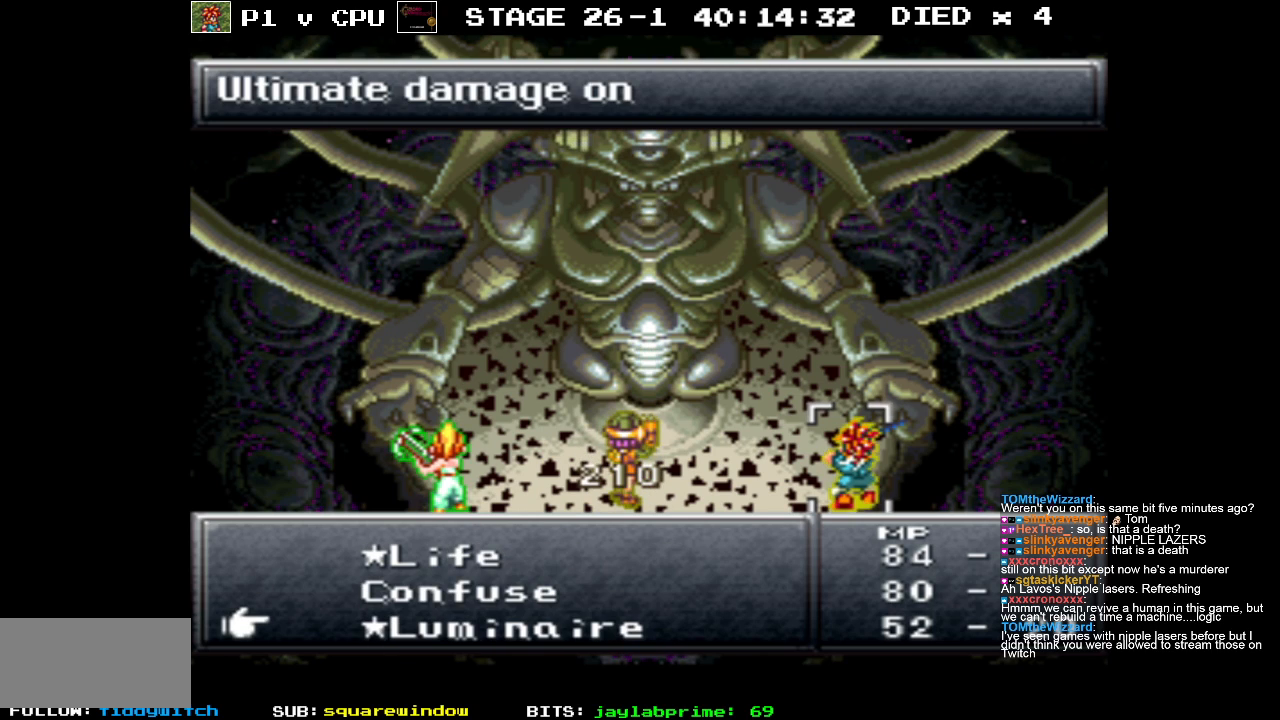
{"buttons": [], "events": [[333, "DPAD_DOWN", "down"], [433, "DPAD_DOWN", "up"]]}
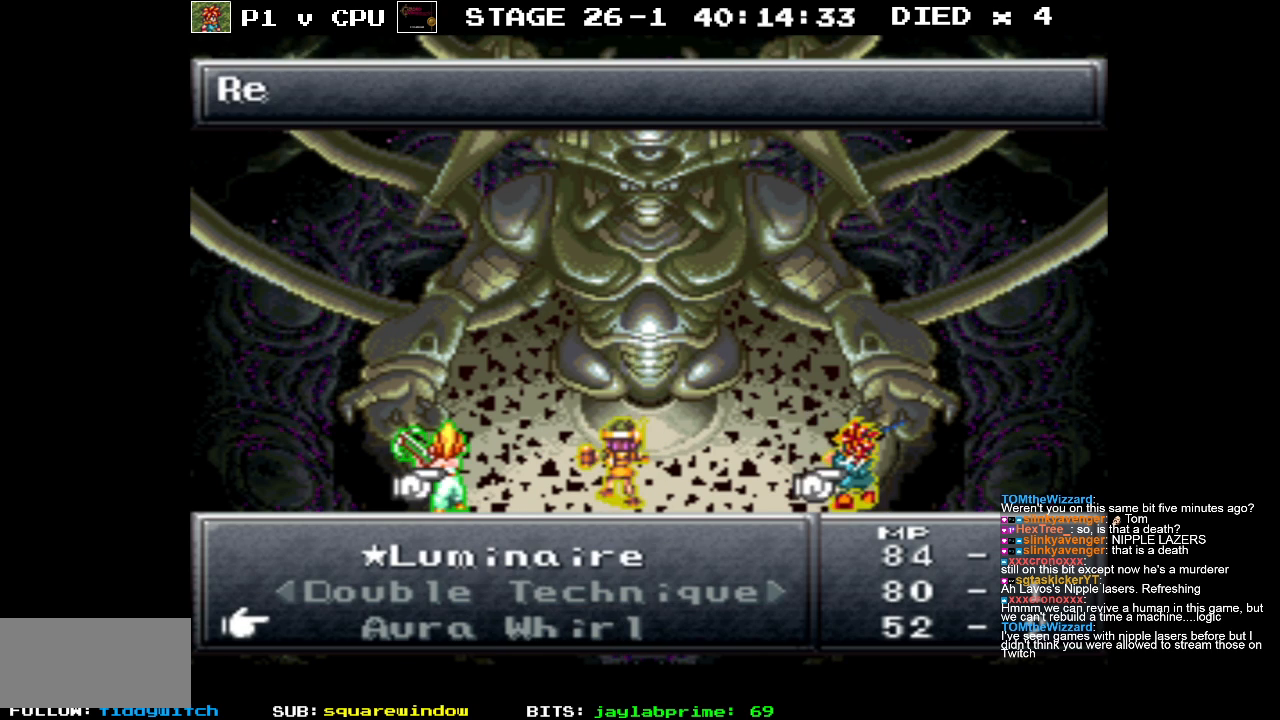
{"buttons": [], "events": [[200, "DPAD_UP", "down"], [300, "DPAD_UP", "up"]]}
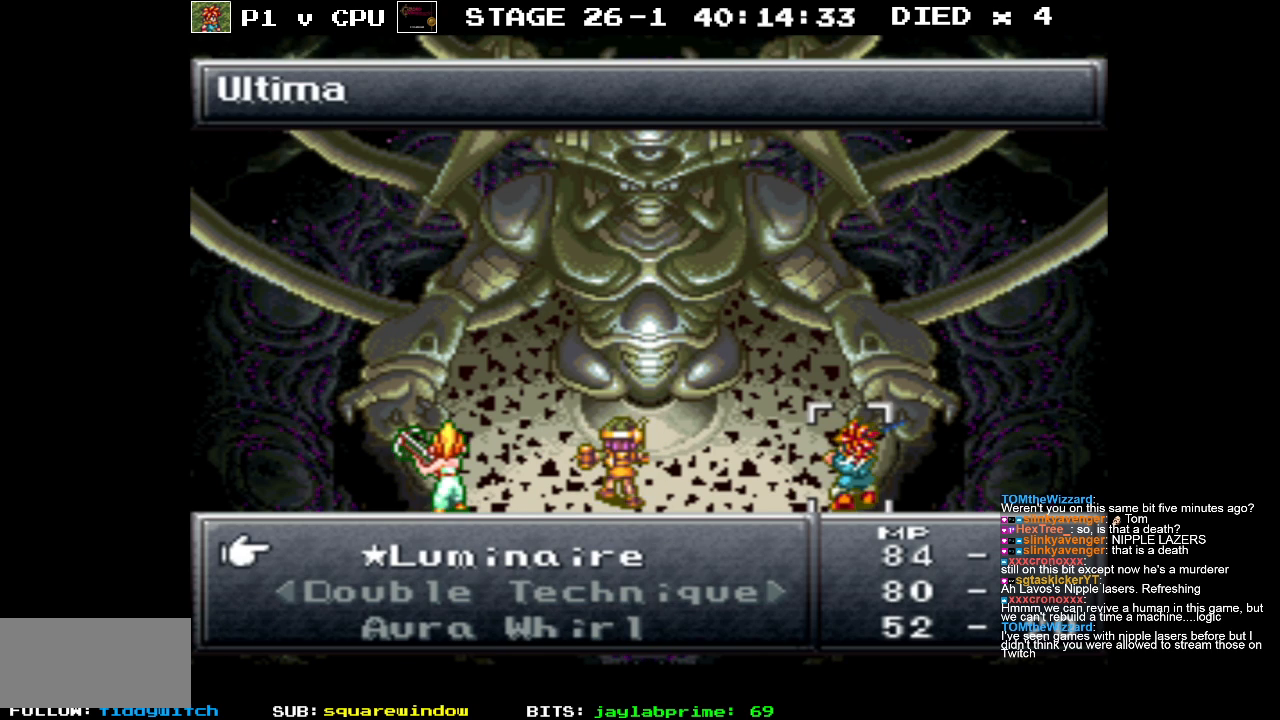
{"buttons": [], "events": []}
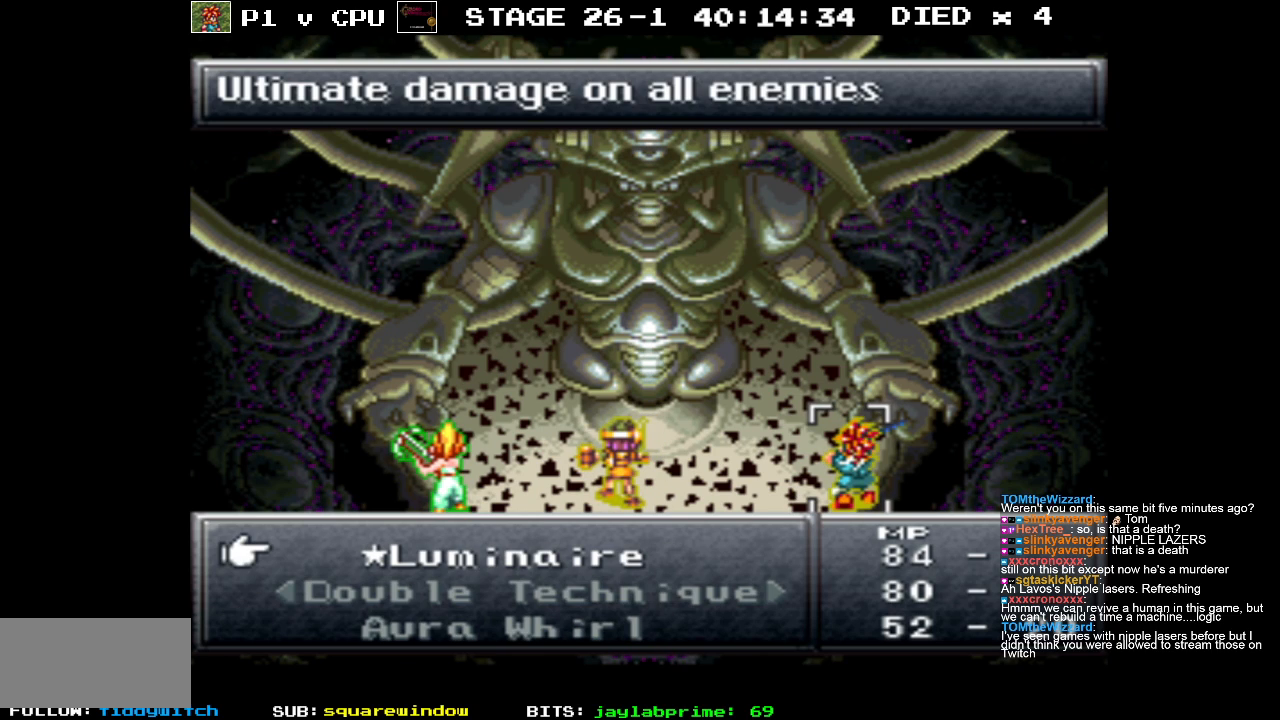
{"buttons": [], "events": [[117, "B", "down"], [233, "B", "up"]]}
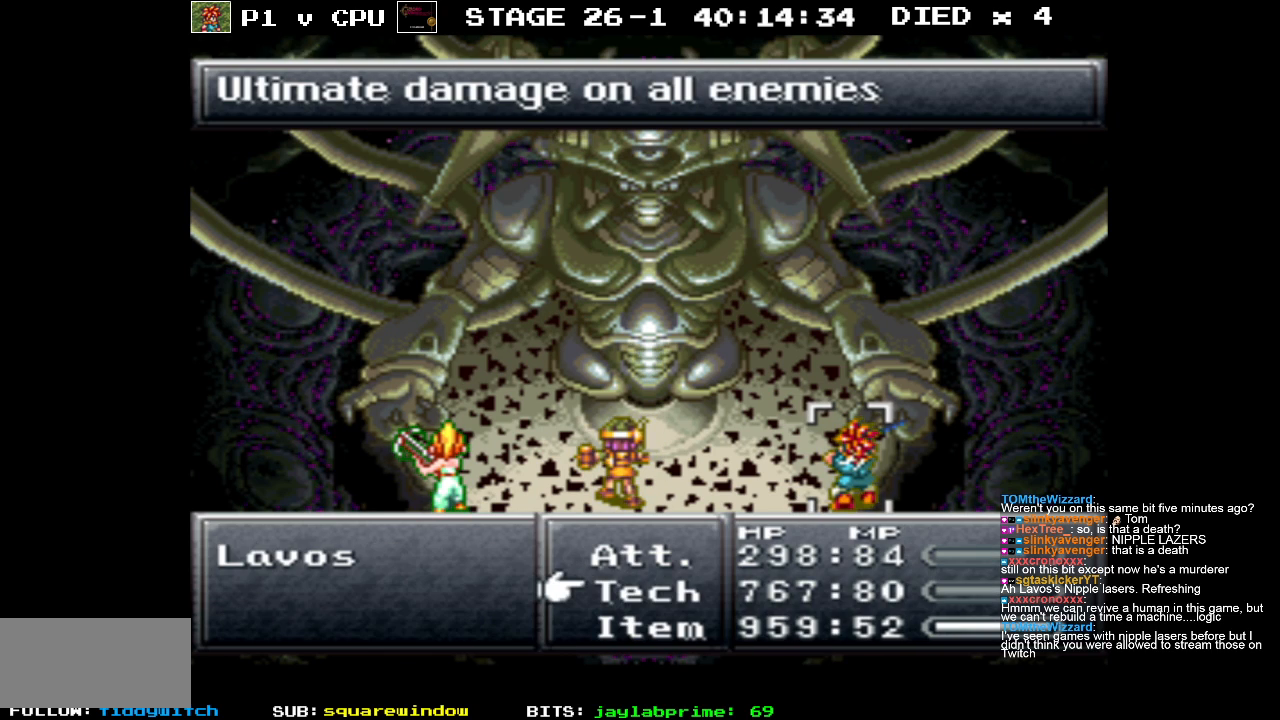
{"buttons": ["DPAD_LEFT"], "events": [[433, "DPAD_LEFT", "down"]]}
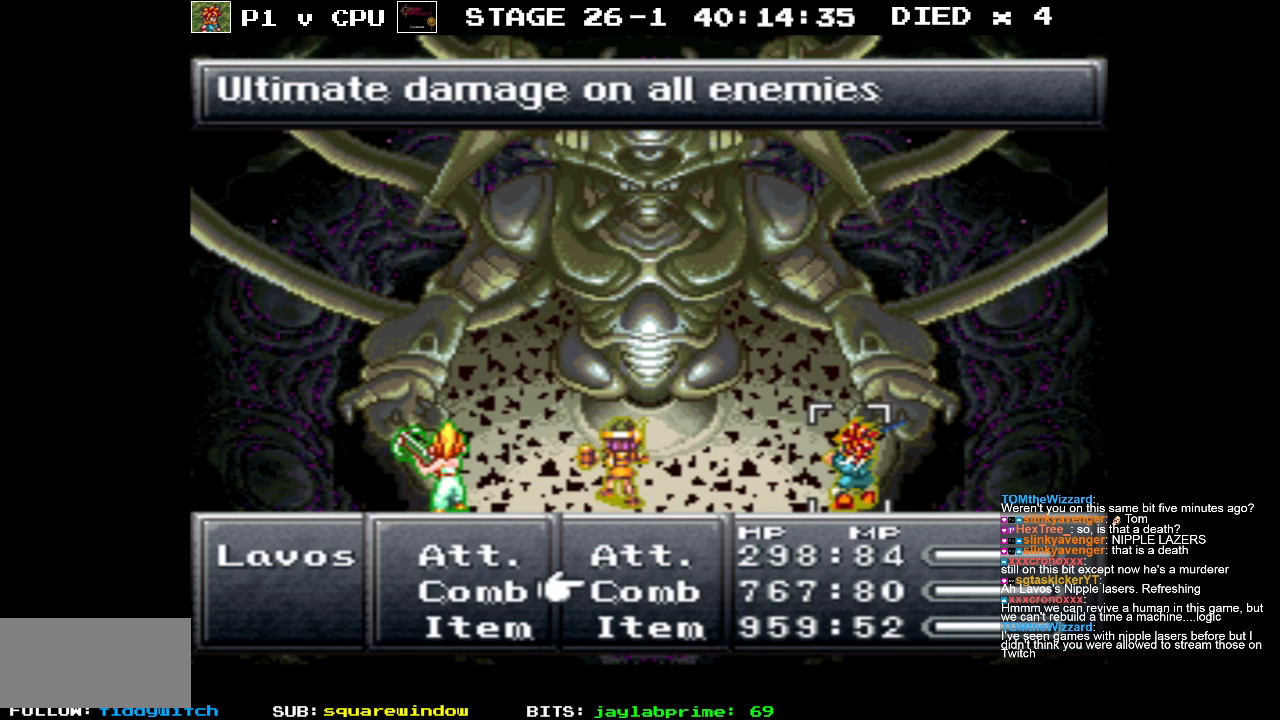
{"buttons": ["DPAD_DOWN"], "events": [[33, "DPAD_LEFT", "up"], [133, "A", "down"], [233, "A", "up"], [300, "DPAD_DOWN", "down"]]}
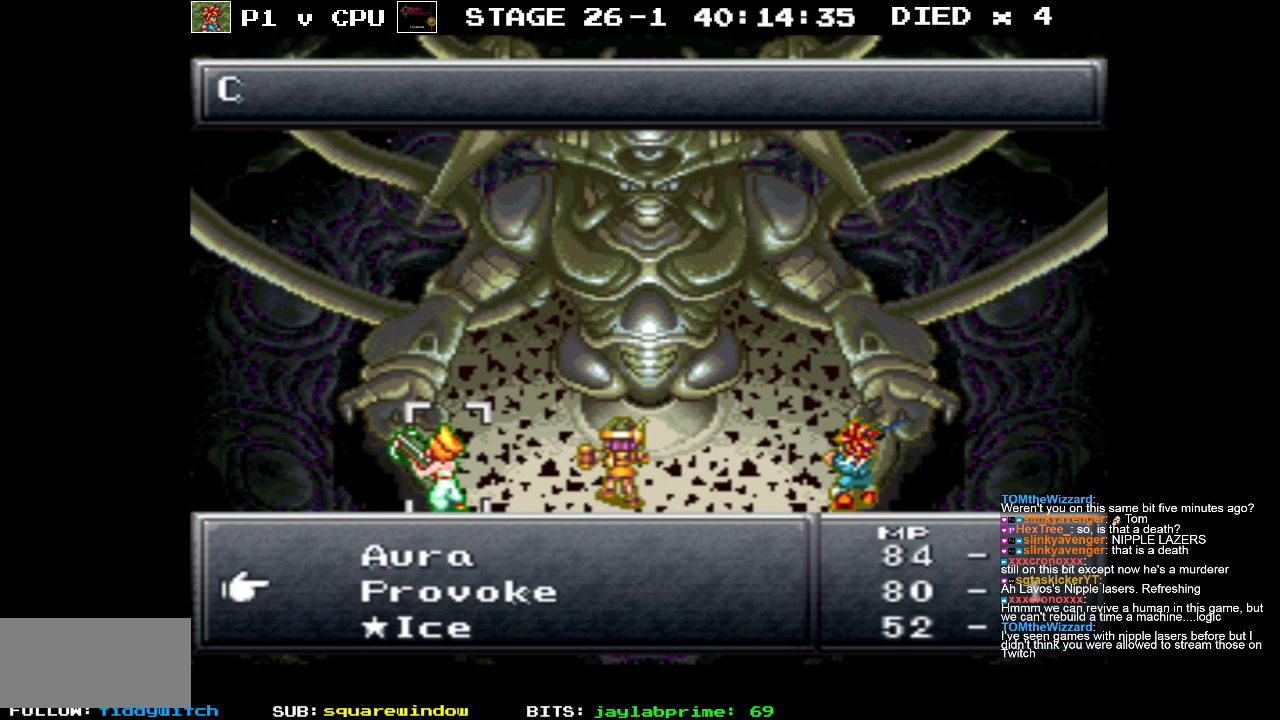
{"buttons": [], "events": [[317, "DPAD_DOWN", "up"]]}
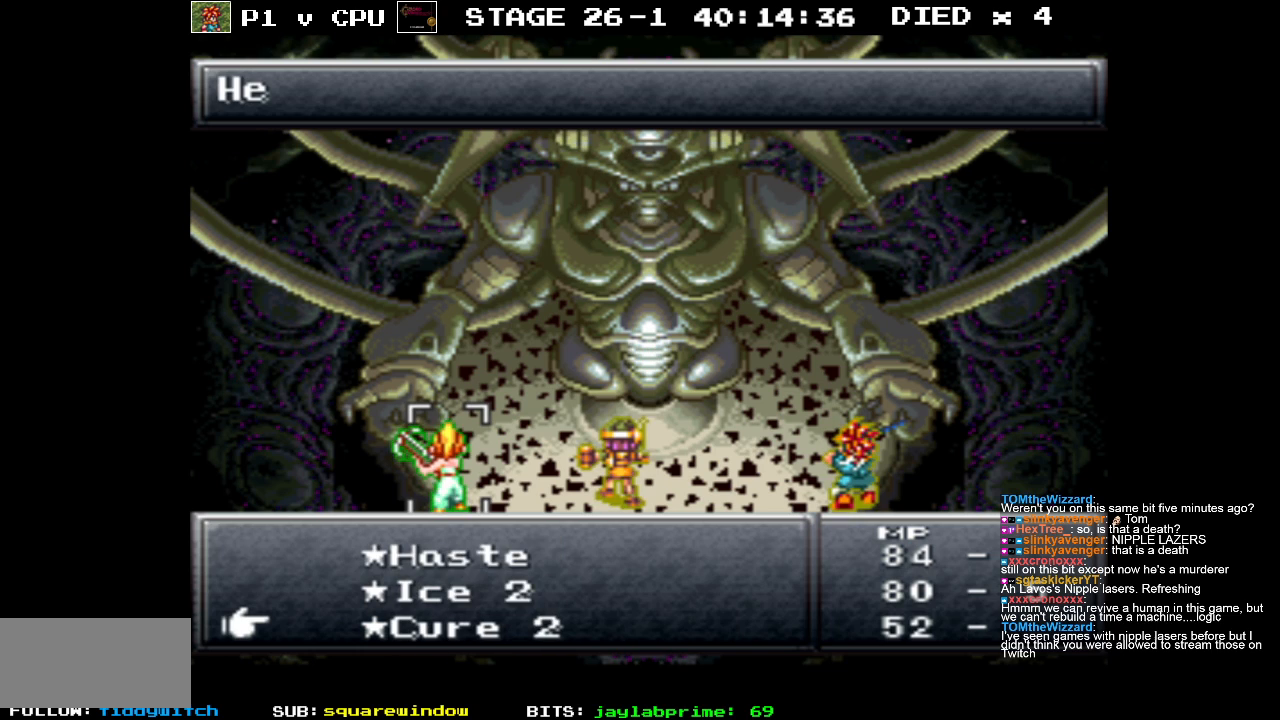
{"buttons": [], "events": [[283, "DPAD_DOWN", "down"], [400, "DPAD_DOWN", "up"]]}
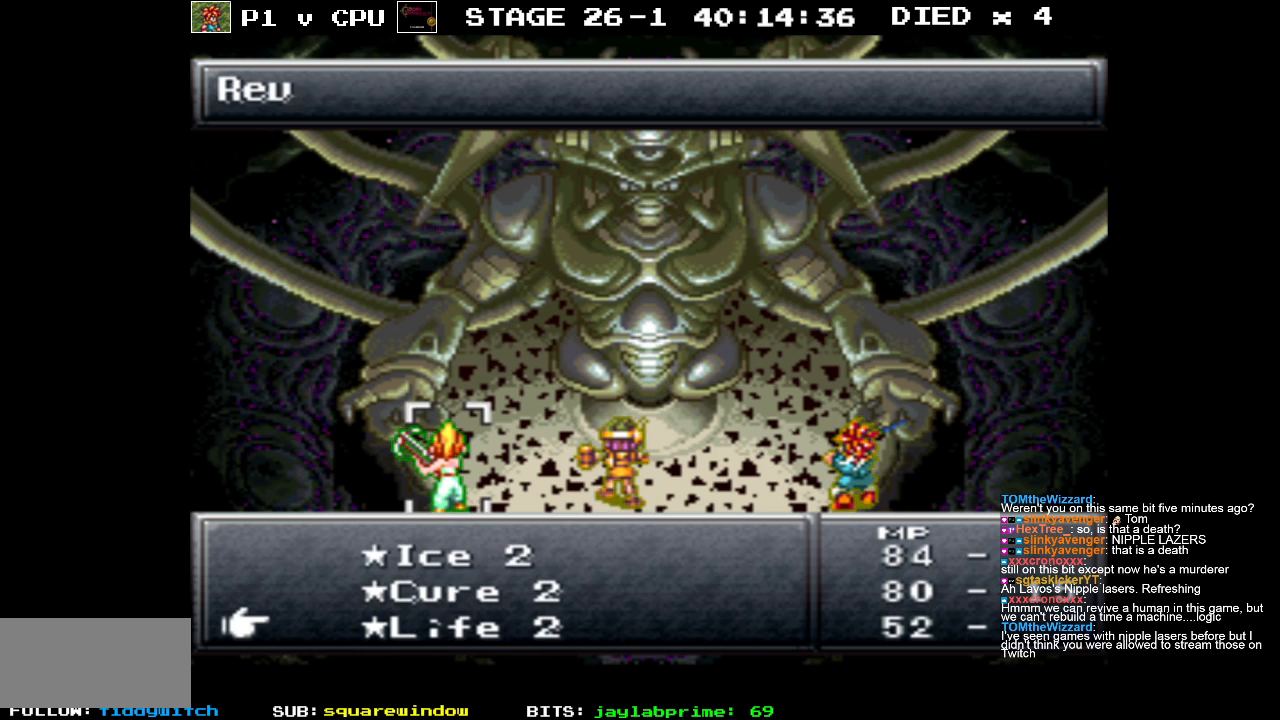
{"buttons": [], "events": [[300, "DPAD_DOWN", "down"], [400, "DPAD_DOWN", "up"]]}
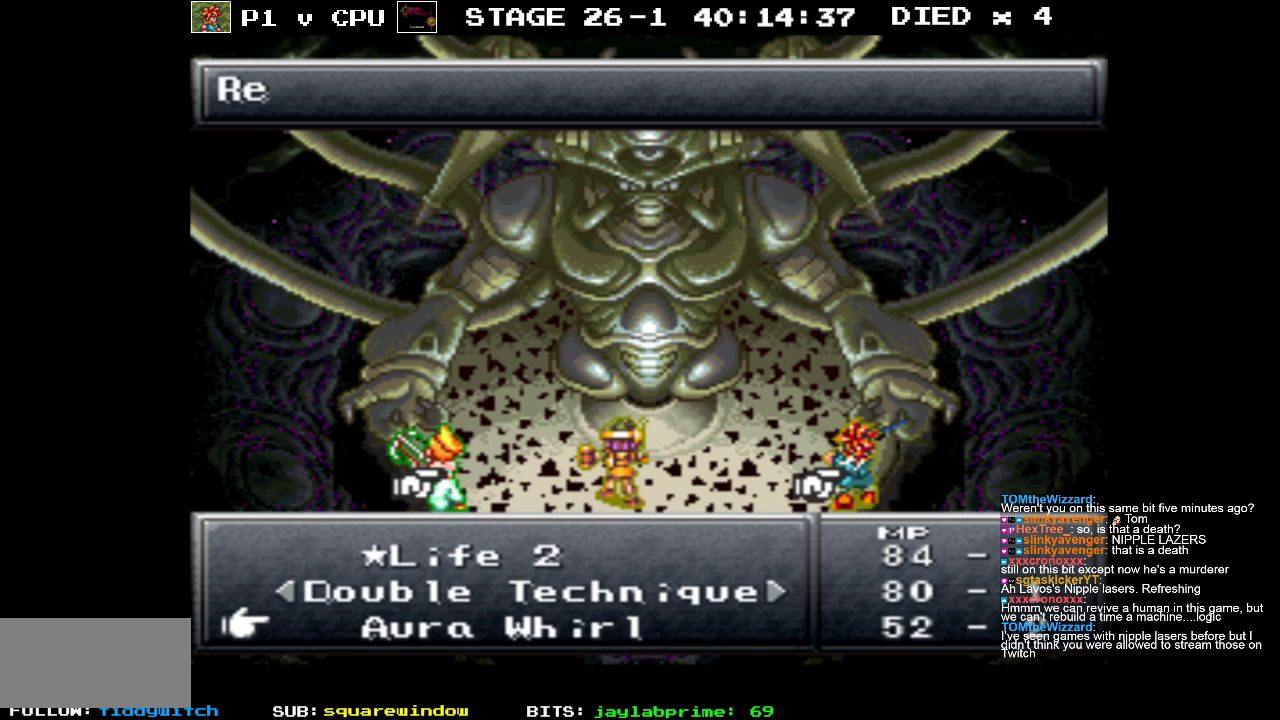
{"buttons": [], "events": [[333, "A", "down"], [400, "A", "up"]]}
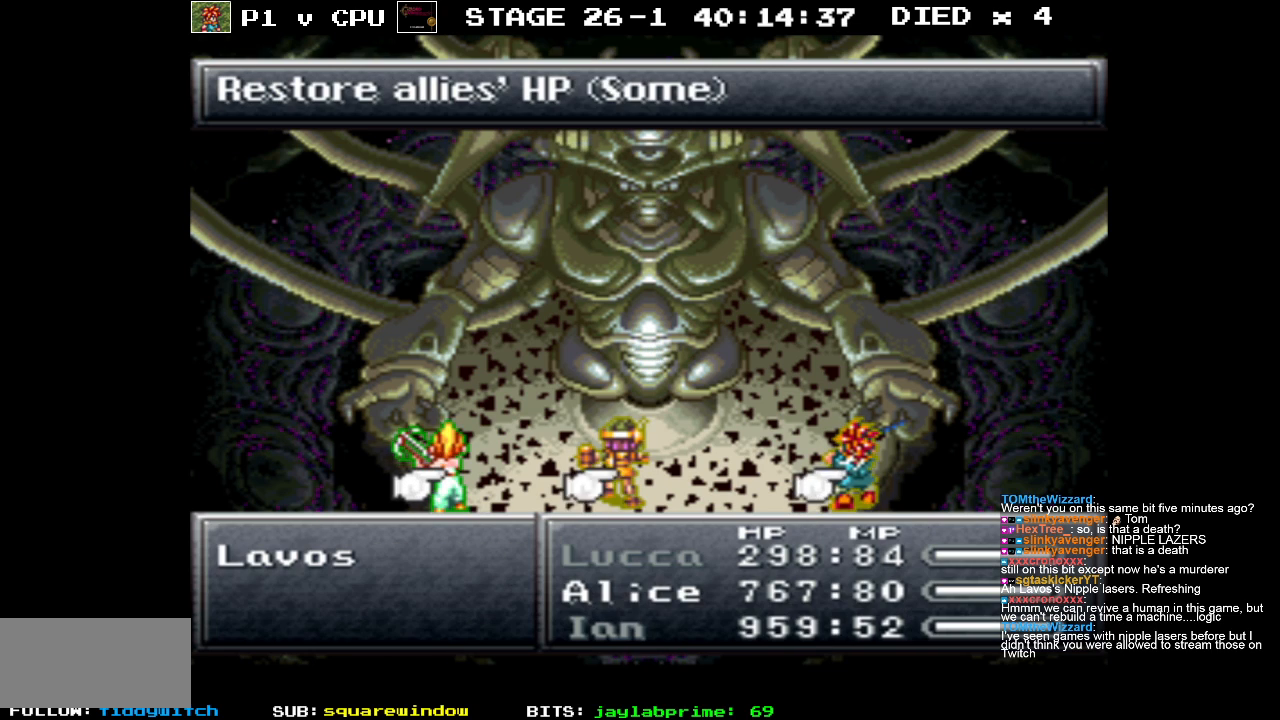
{"buttons": [], "events": []}
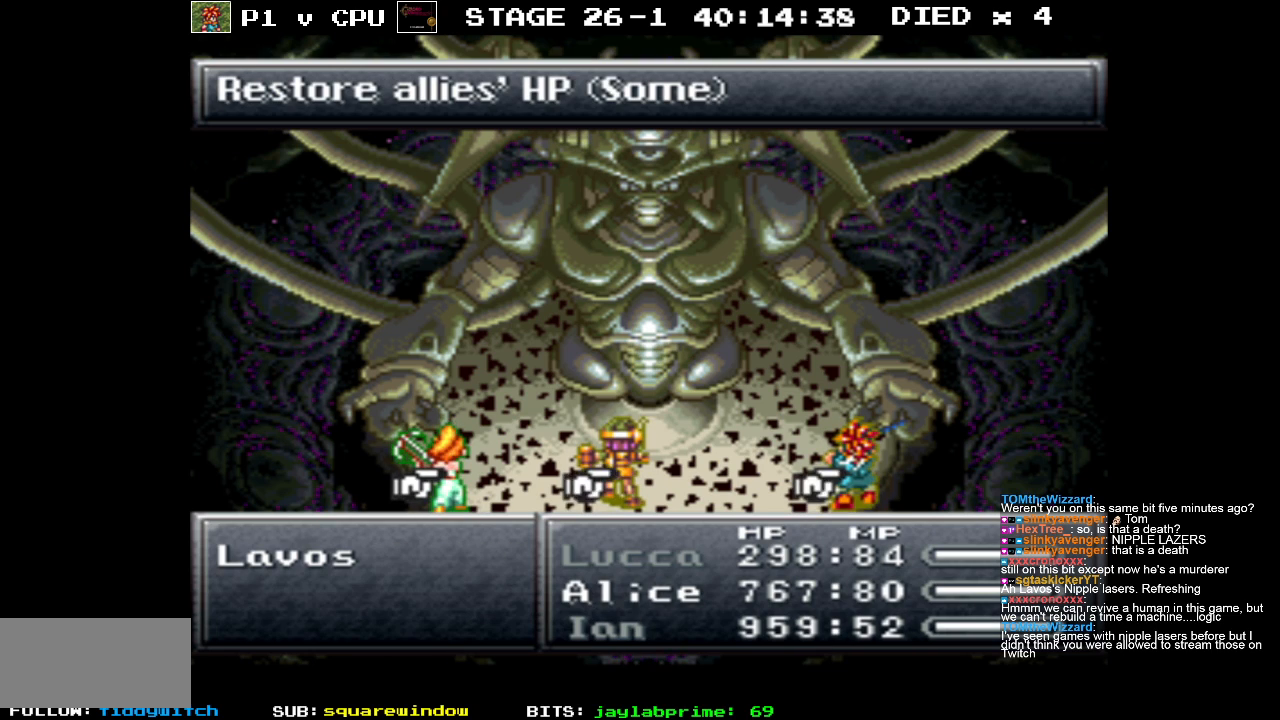
{"buttons": [], "events": []}
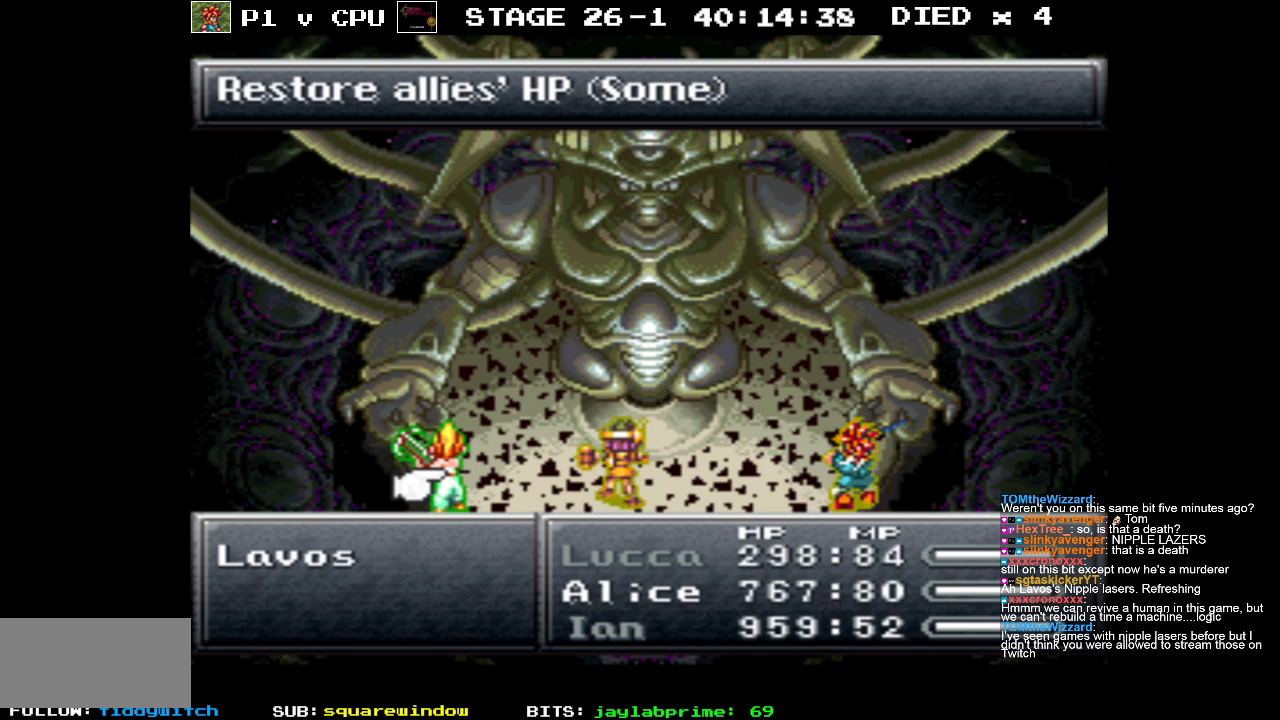
{"buttons": [], "events": []}
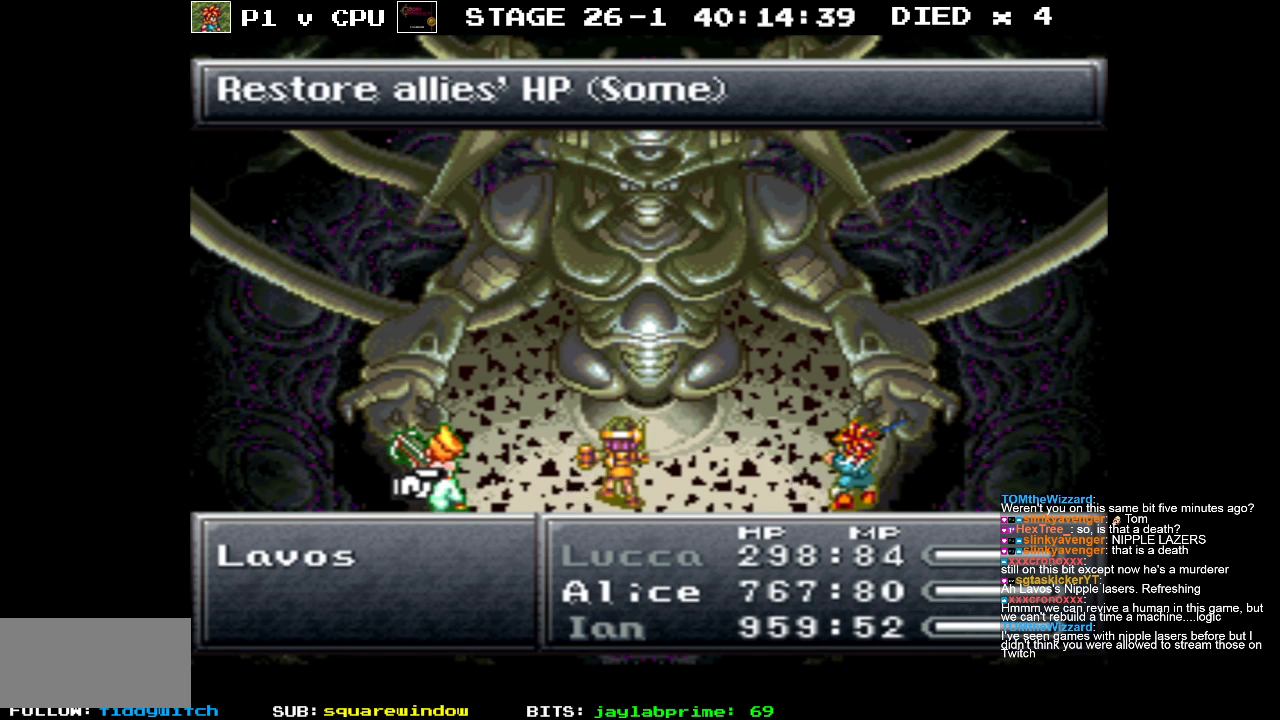
{"buttons": [], "events": []}
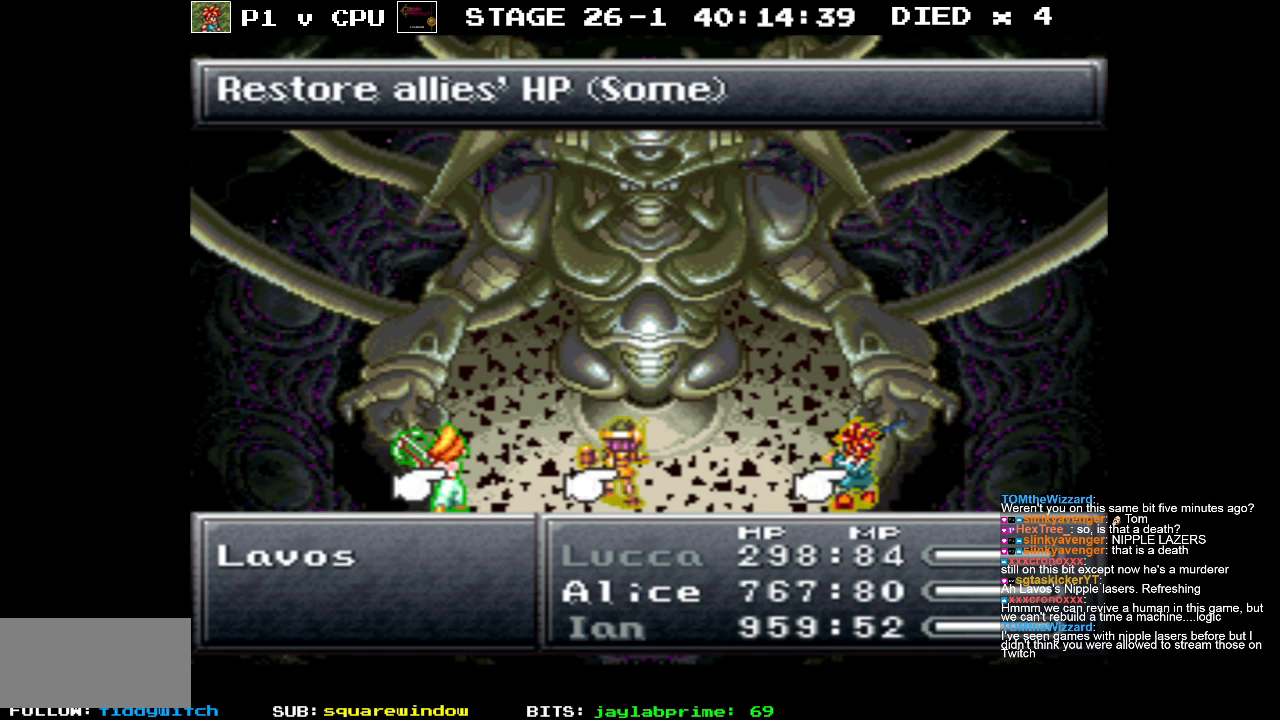
{"buttons": [], "events": []}
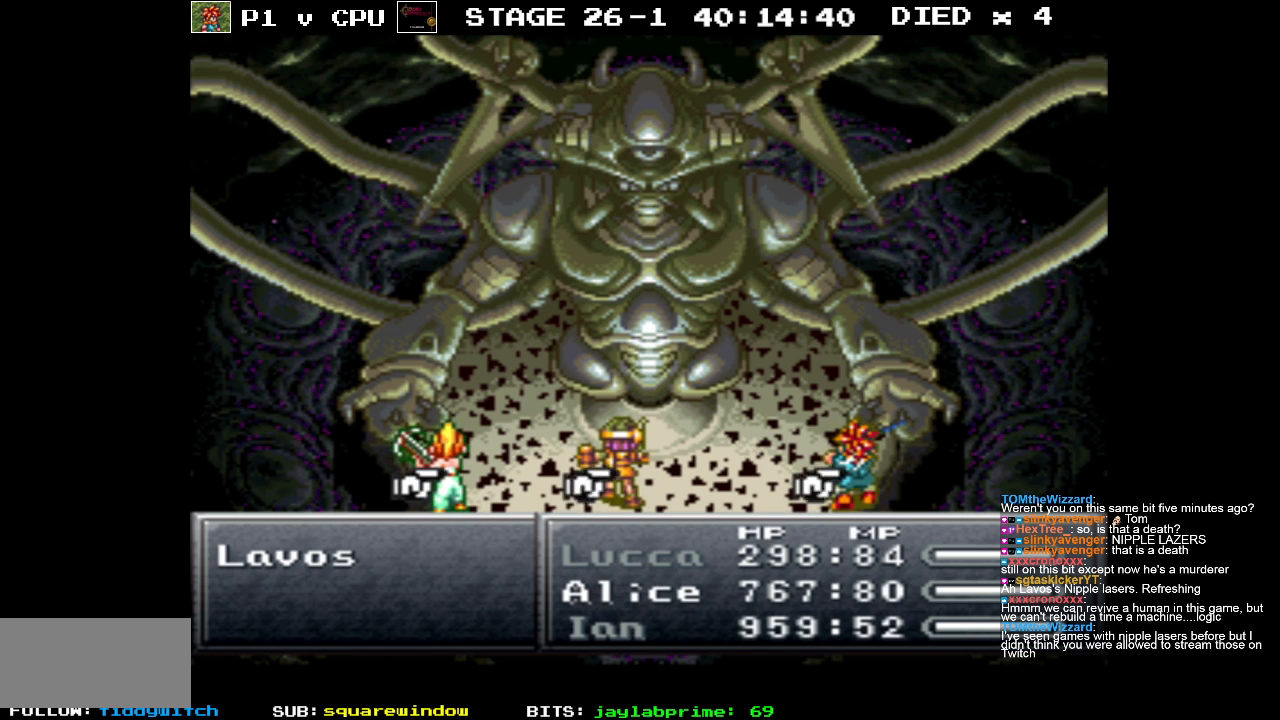
{"buttons": [], "events": []}
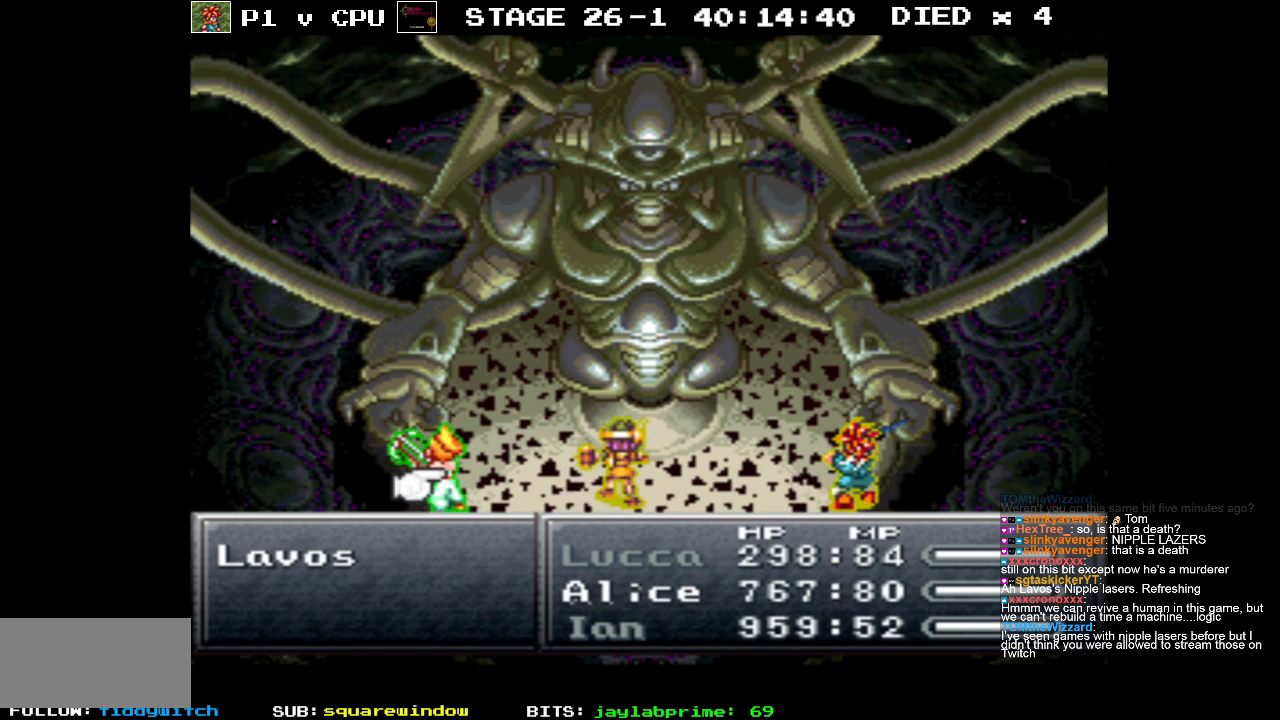
{"buttons": [], "events": [[167, "B", "down"], [317, "B", "up"]]}
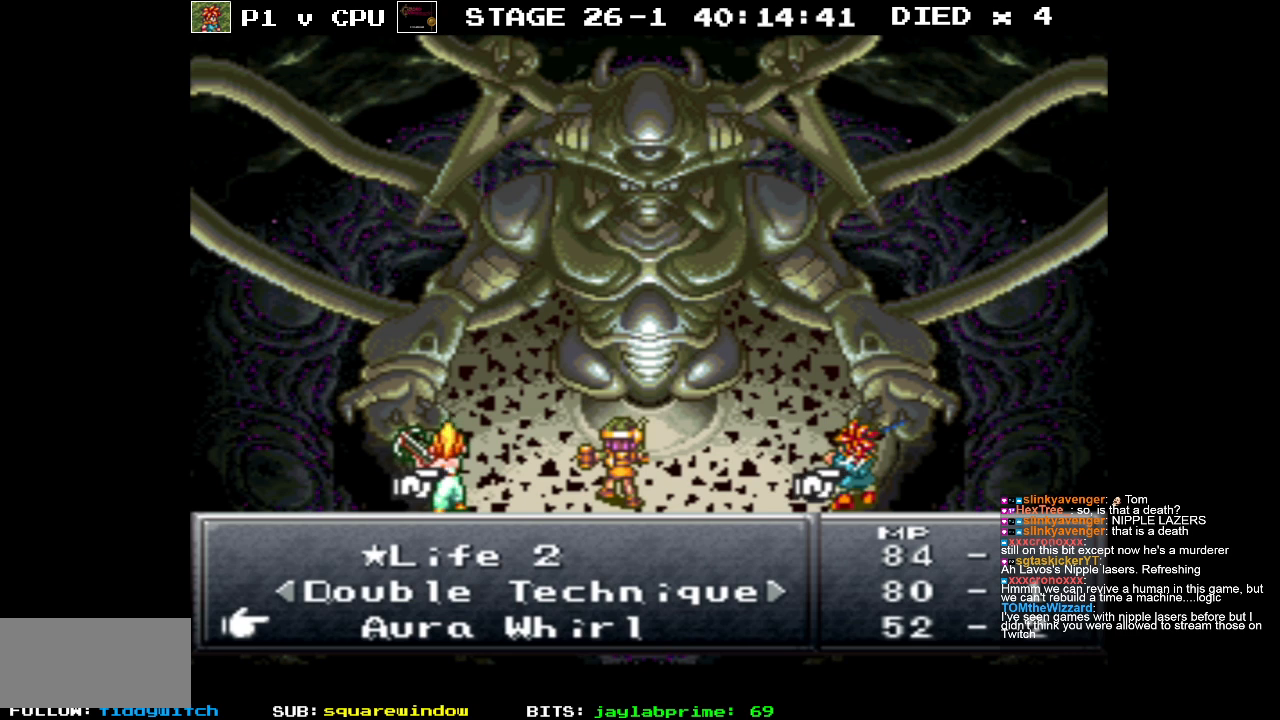
{"buttons": [], "events": []}
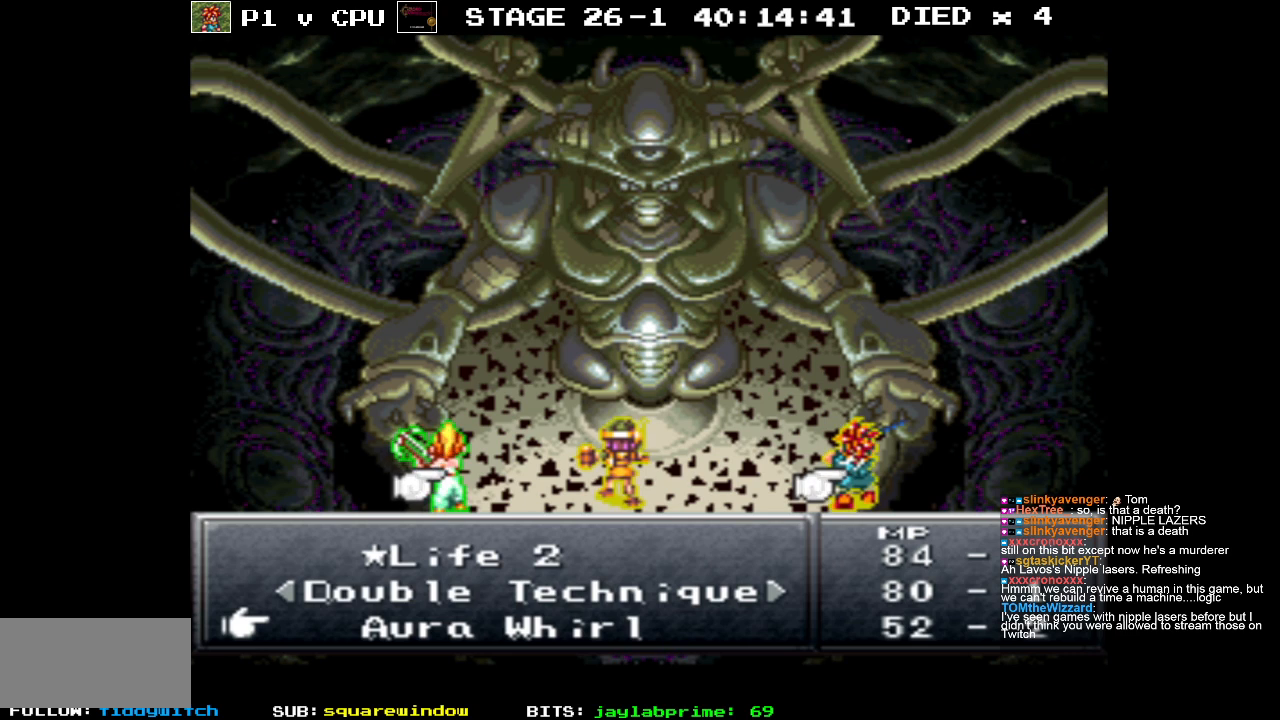
{"buttons": [], "events": [[133, "DPAD_UP", "down"], [233, "DPAD_UP", "up"]]}
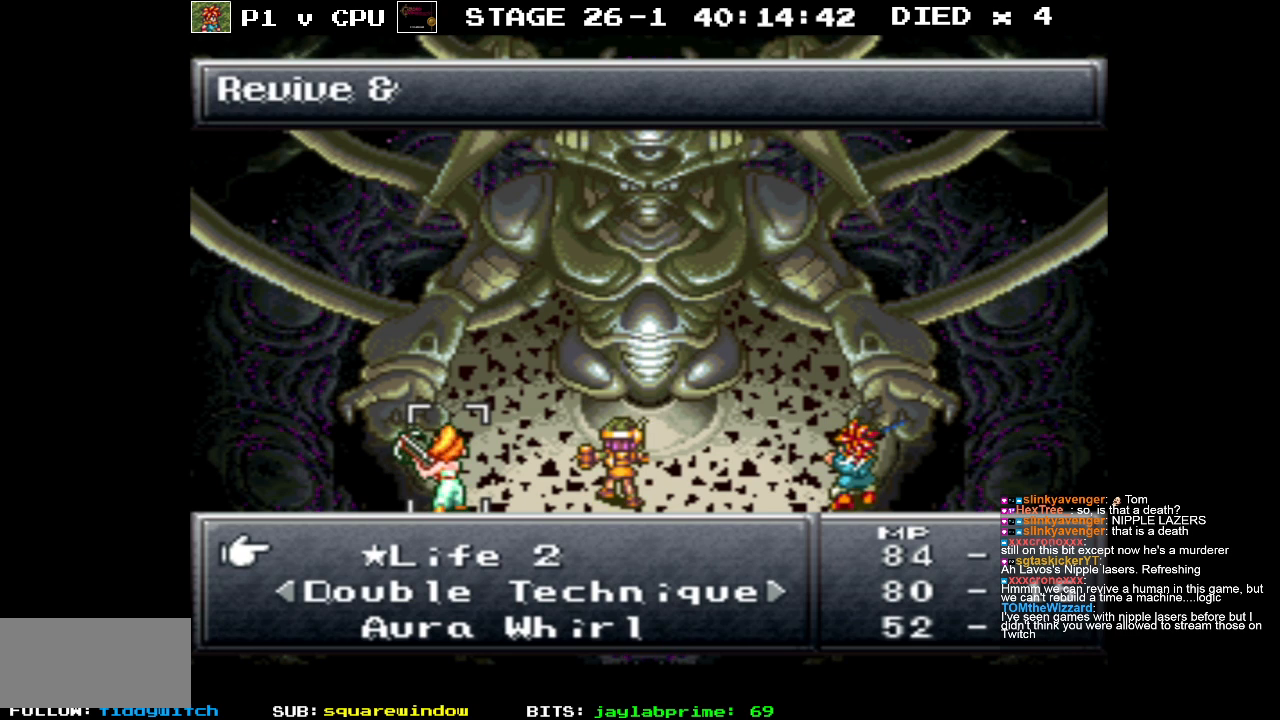
{"buttons": [], "events": [[367, "B", "down"], [450, "B", "up"]]}